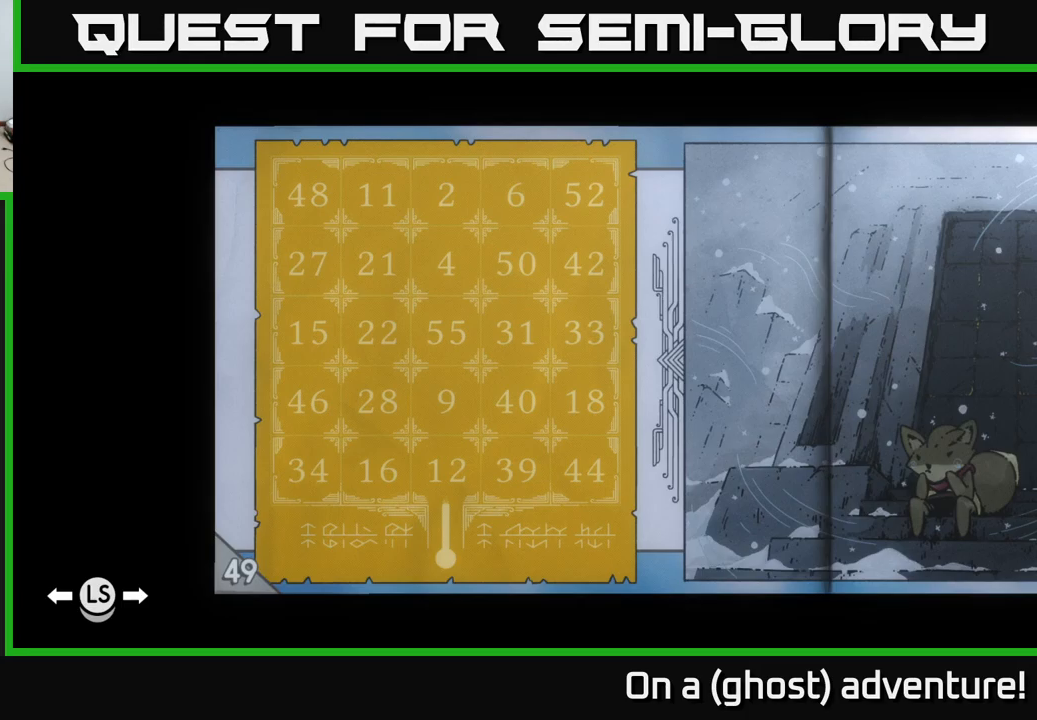
Gameplay with a controller (Xbox layout); each line is a JSON object with the inputs held at the frame after it. "events" lists button and stick changes between this image and that frame as [ms after this image, input, new state], when the widget could be followed in between.
{"buttons": [], "left_stick": "center", "right_stick": "center", "events": [[150, "DPAD_RIGHT", "down"], [267, "DPAD_RIGHT", "up"]]}
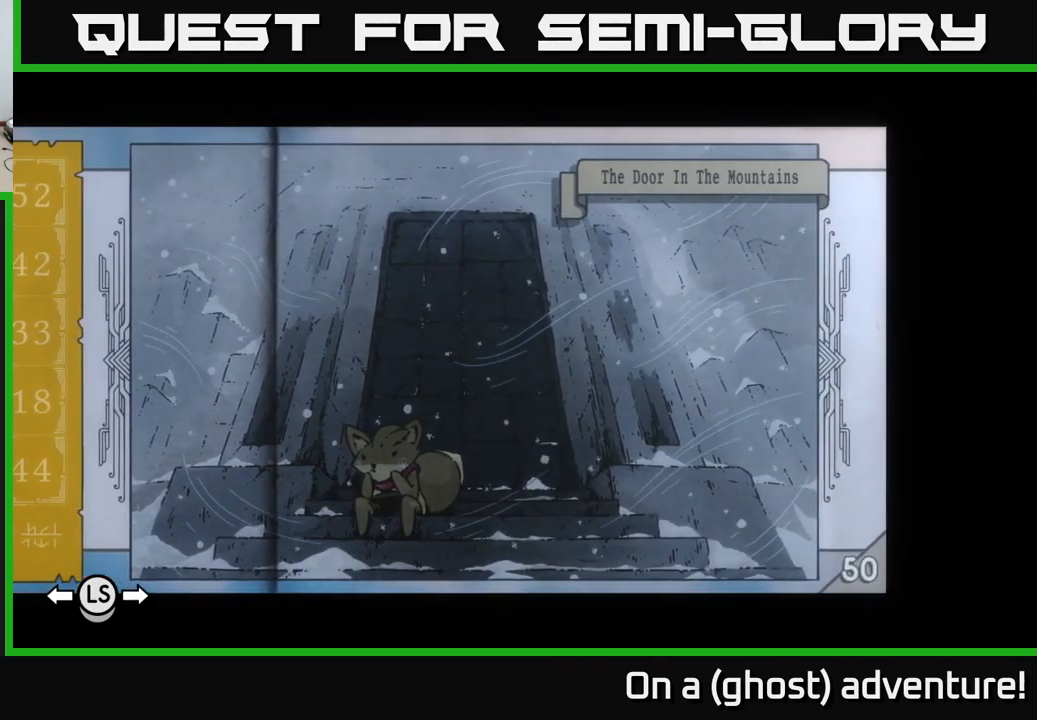
{"buttons": [], "left_stick": "center", "right_stick": "center", "events": []}
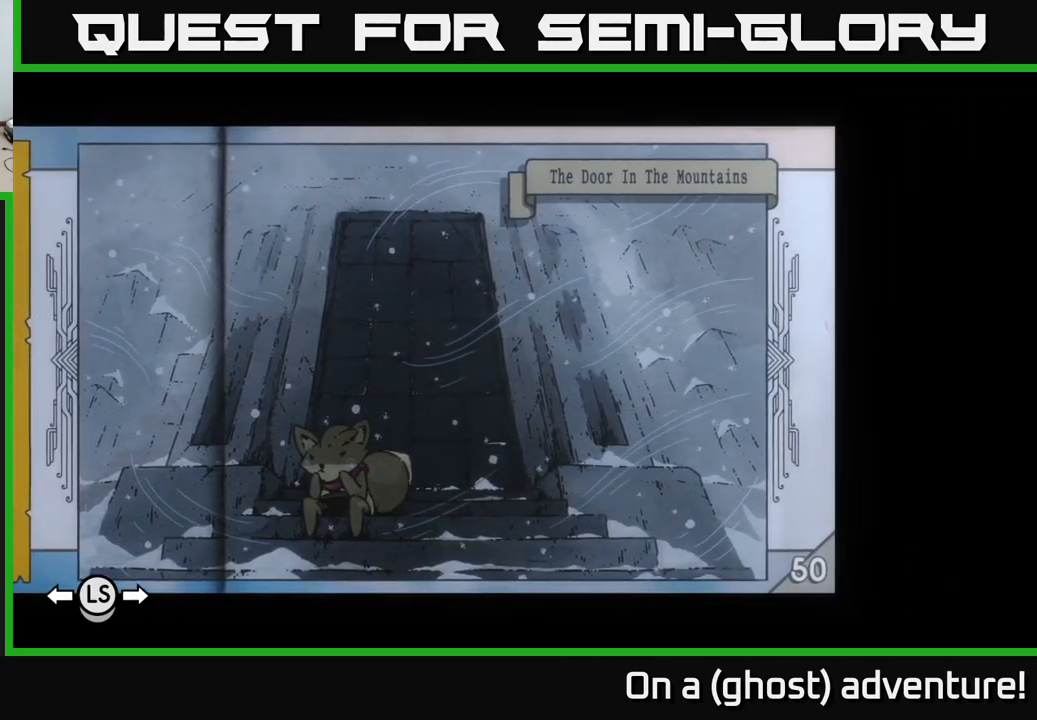
{"buttons": [], "left_stick": "center", "right_stick": "center", "events": []}
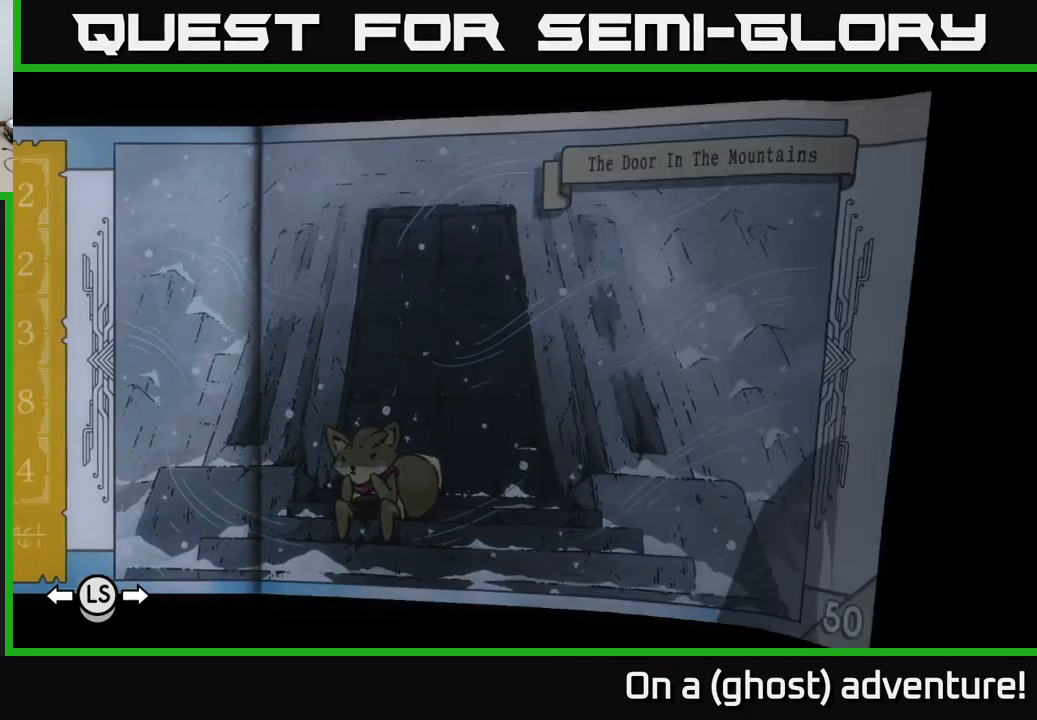
{"buttons": [], "left_stick": "center", "right_stick": "center", "events": [[17, "DPAD_RIGHT", "down"], [134, "DPAD_RIGHT", "up"]]}
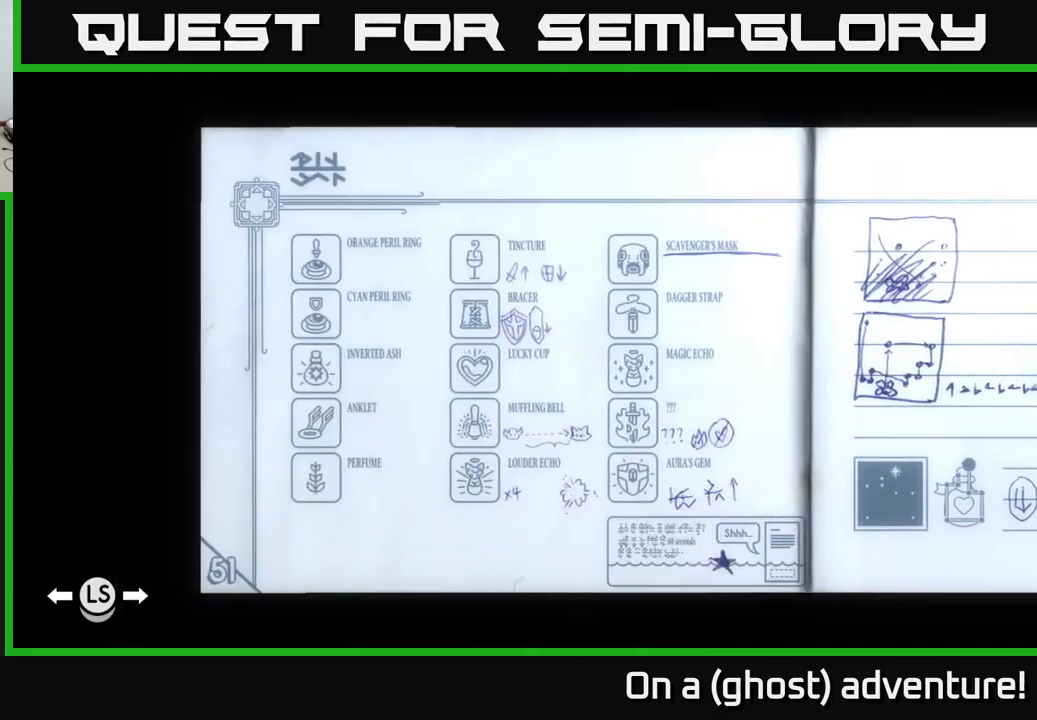
{"buttons": [], "left_stick": "center", "right_stick": "center", "events": [[250, "DPAD_RIGHT", "down"], [383, "DPAD_RIGHT", "up"]]}
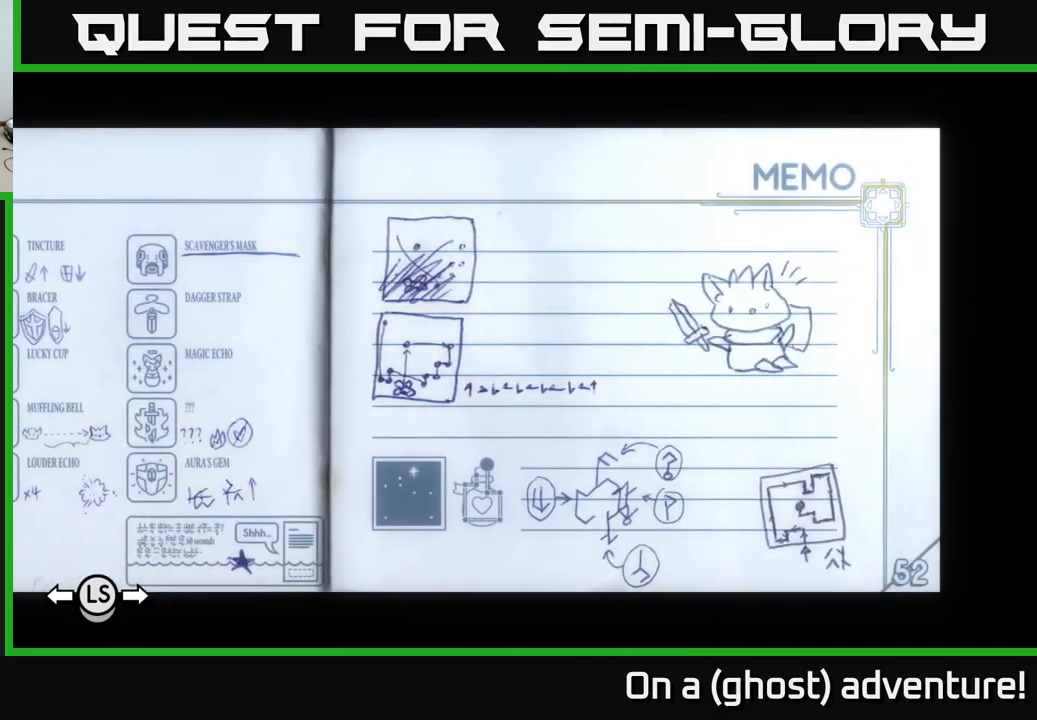
{"buttons": [], "left_stick": "center", "right_stick": "center", "events": [[233, "DPAD_LEFT", "down"], [333, "DPAD_LEFT", "up"]]}
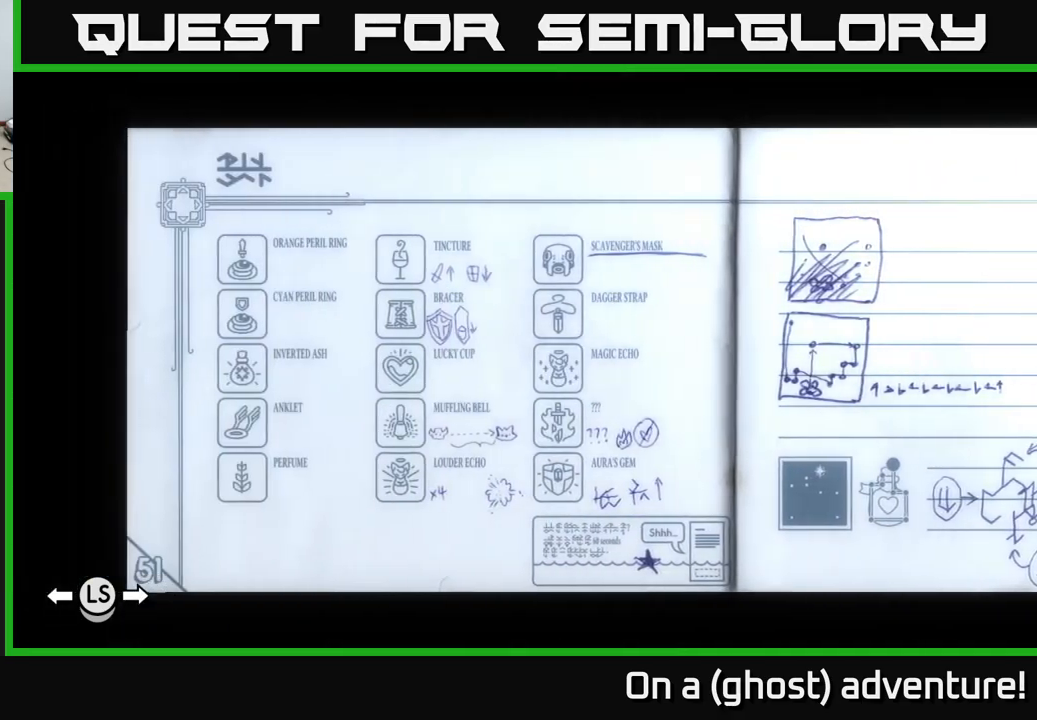
{"buttons": [], "left_stick": "center", "right_stick": "center", "events": []}
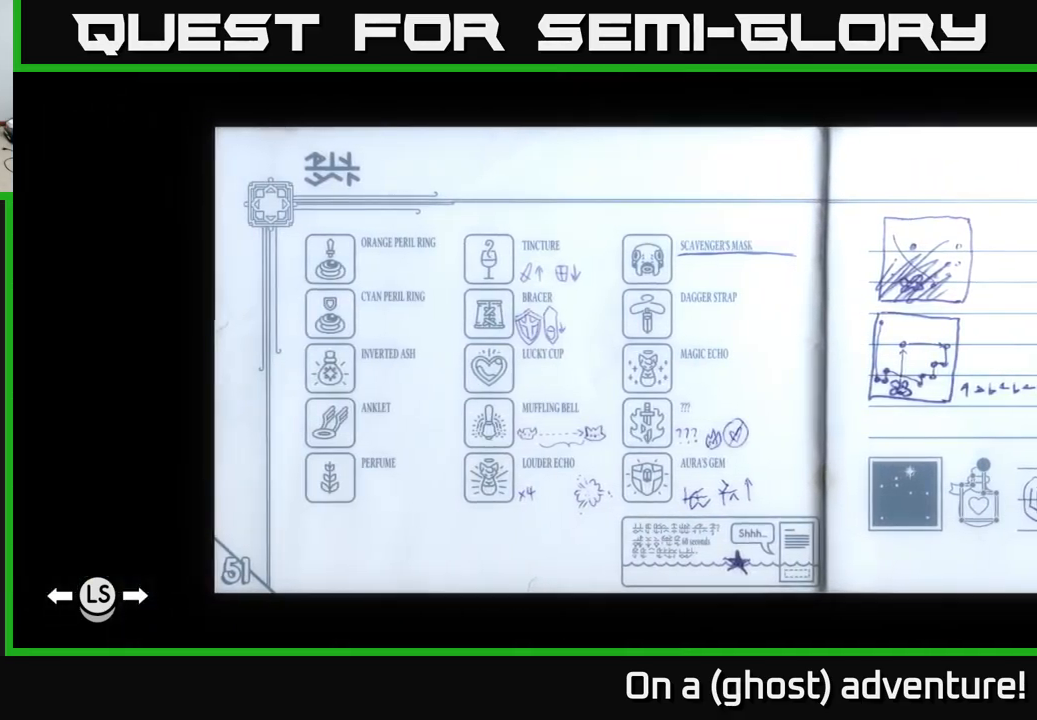
{"buttons": [], "left_stick": "center", "right_stick": "center", "events": []}
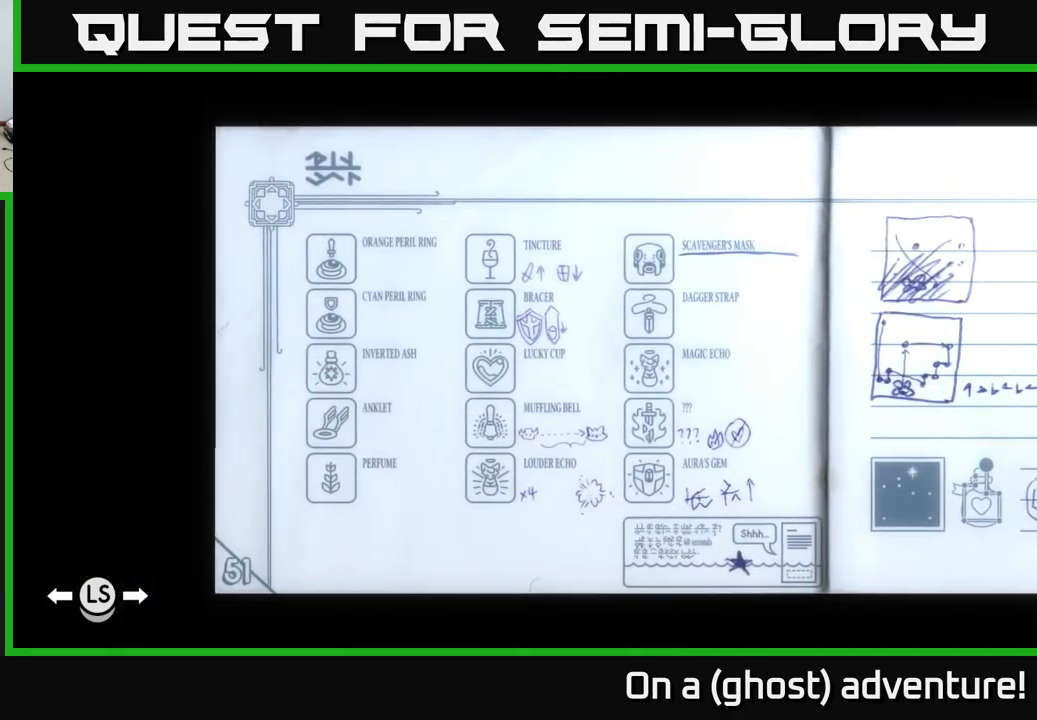
{"buttons": [], "left_stick": "center", "right_stick": "center", "events": [[366, "DPAD_LEFT", "down"], [483, "DPAD_LEFT", "up"]]}
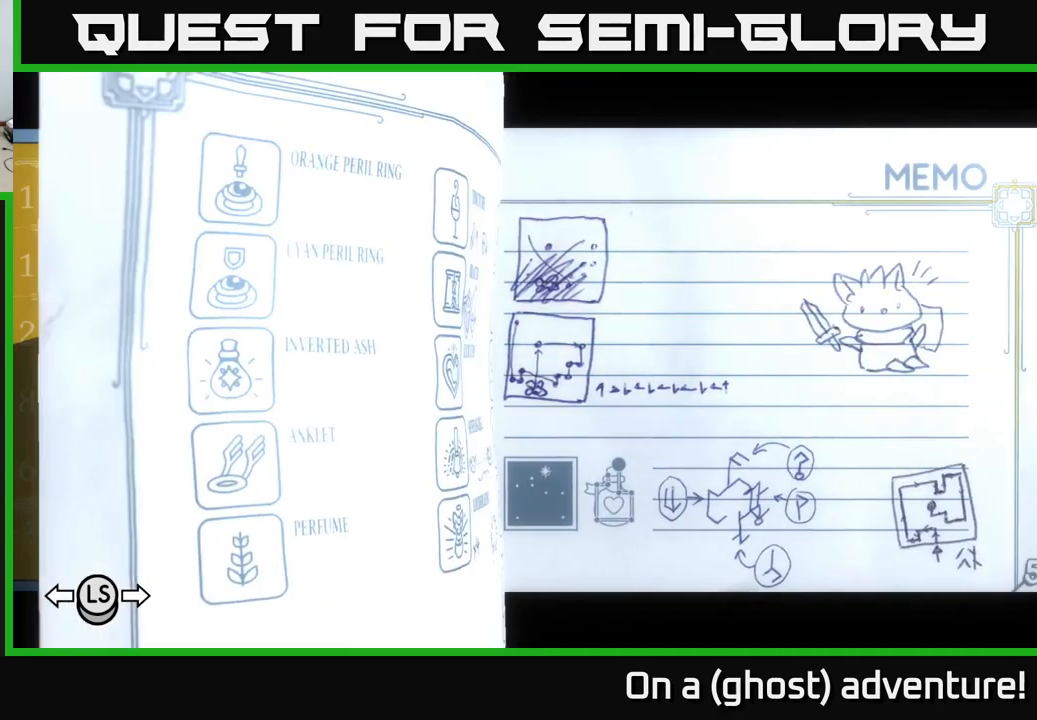
{"buttons": [], "left_stick": "center", "right_stick": "center", "events": []}
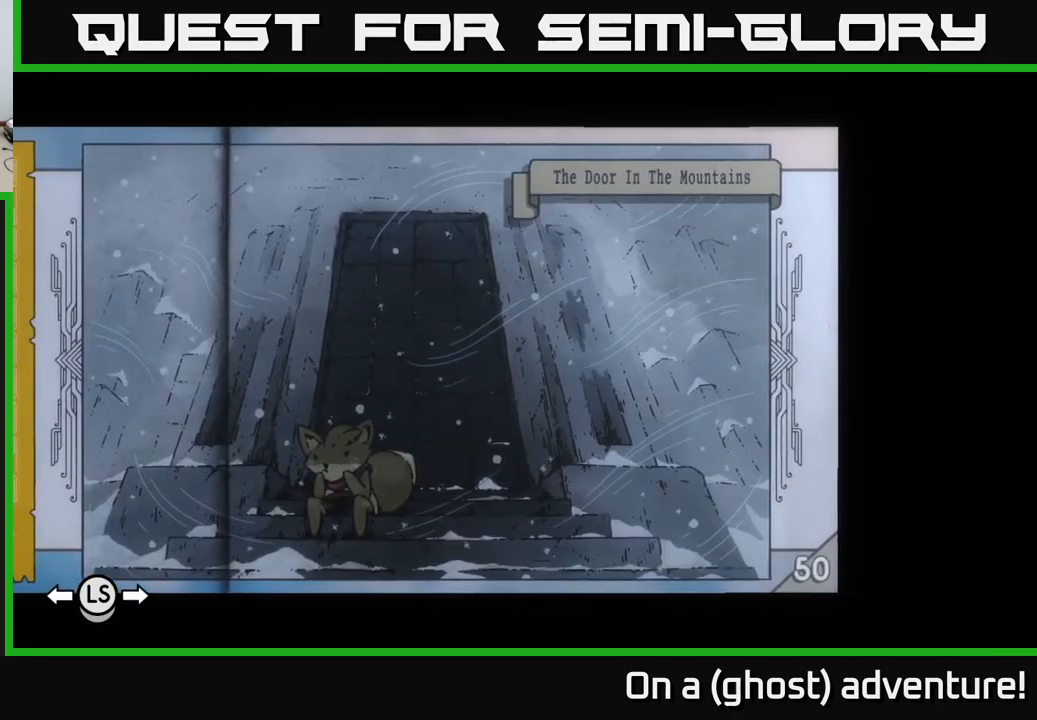
{"buttons": ["DPAD_LEFT"], "left_stick": "center", "right_stick": "center", "events": [[466, "DPAD_LEFT", "down"]]}
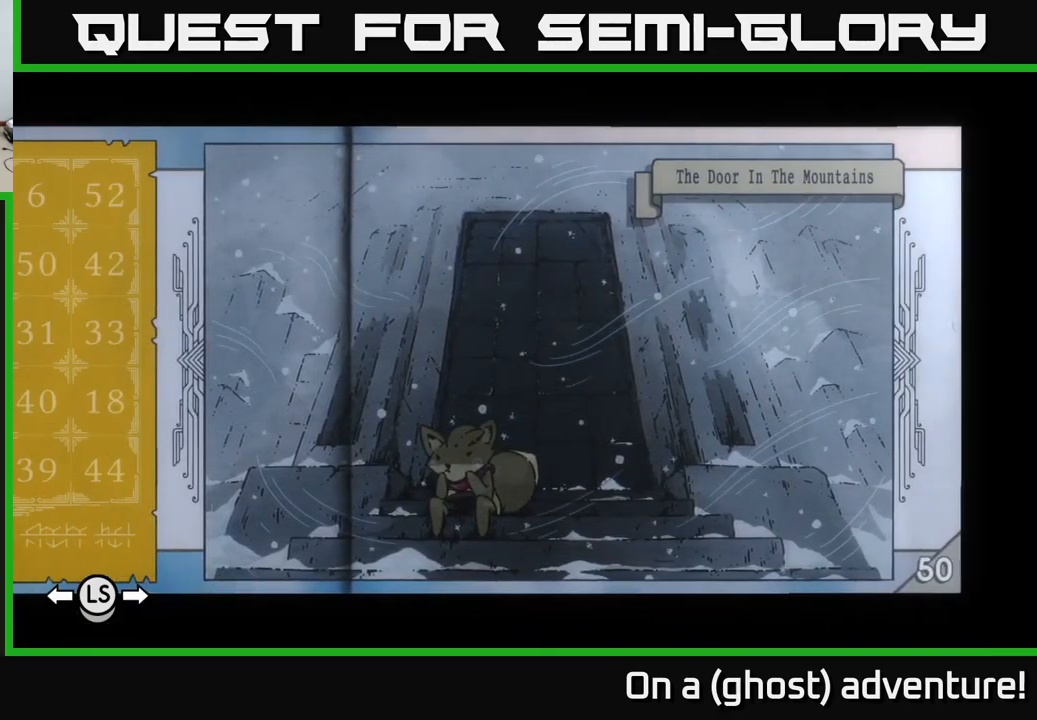
{"buttons": [], "left_stick": "center", "right_stick": "center", "events": [[66, "DPAD_LEFT", "up"], [216, "DPAD_RIGHT", "down"], [350, "DPAD_RIGHT", "up"]]}
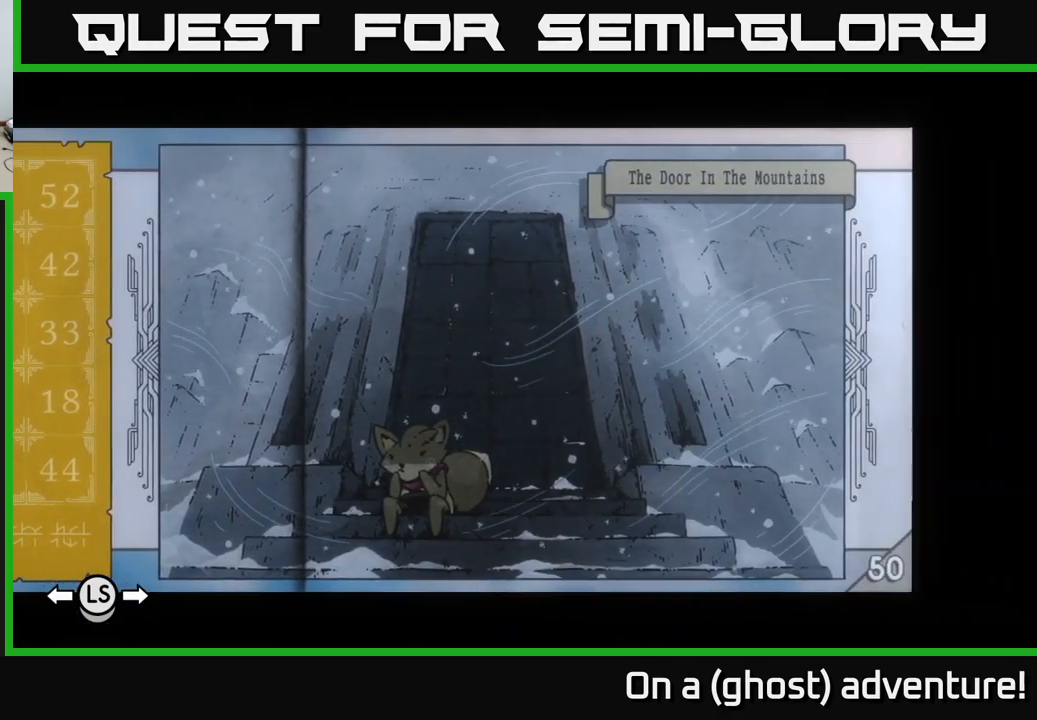
{"buttons": [], "left_stick": "center", "right_stick": "center", "events": [[366, "L1", "down"], [433, "L1", "up"]]}
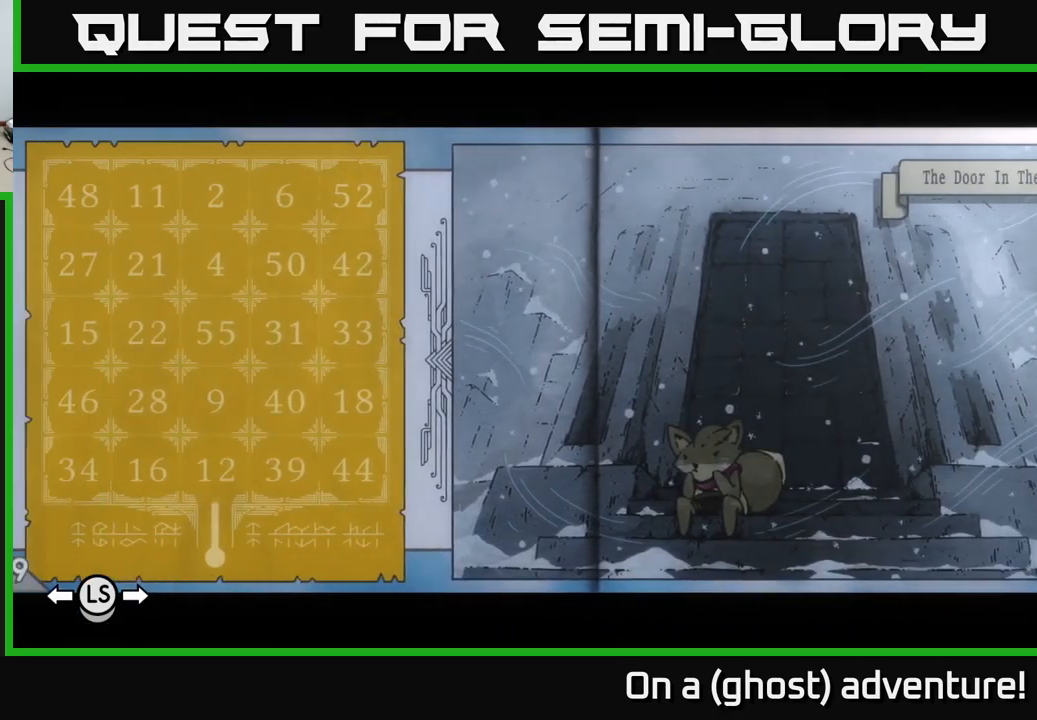
{"buttons": [], "left_stick": "center", "right_stick": "center", "events": [[300, "SELECT", "down"], [433, "SELECT", "up"]]}
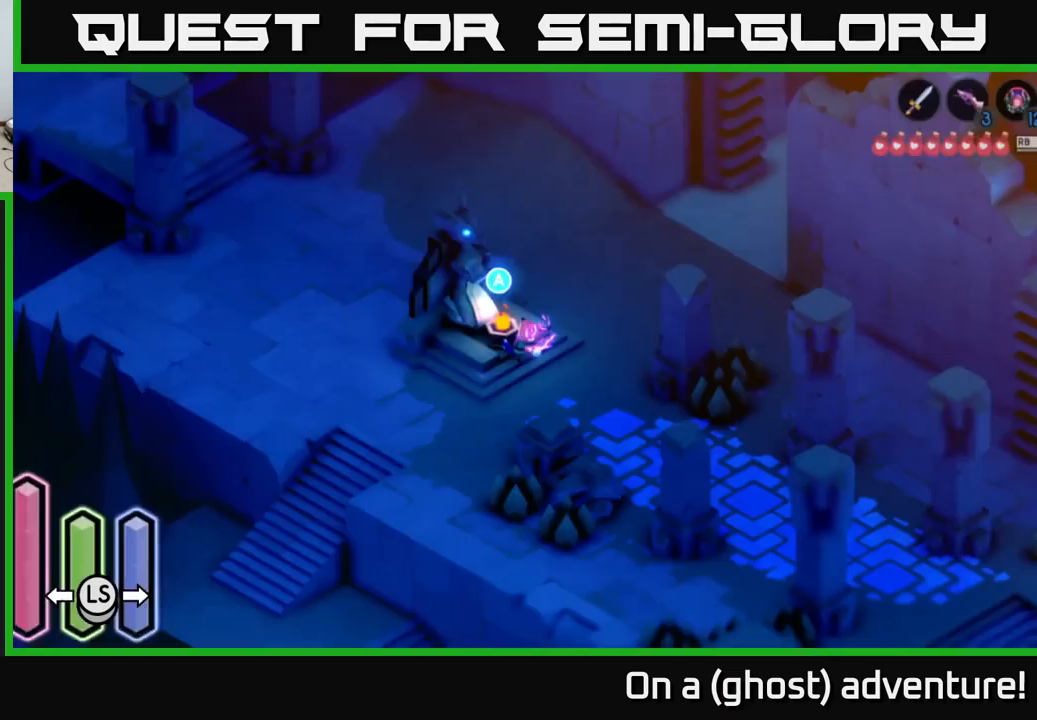
{"buttons": [], "left_stick": "center", "right_stick": "center", "events": []}
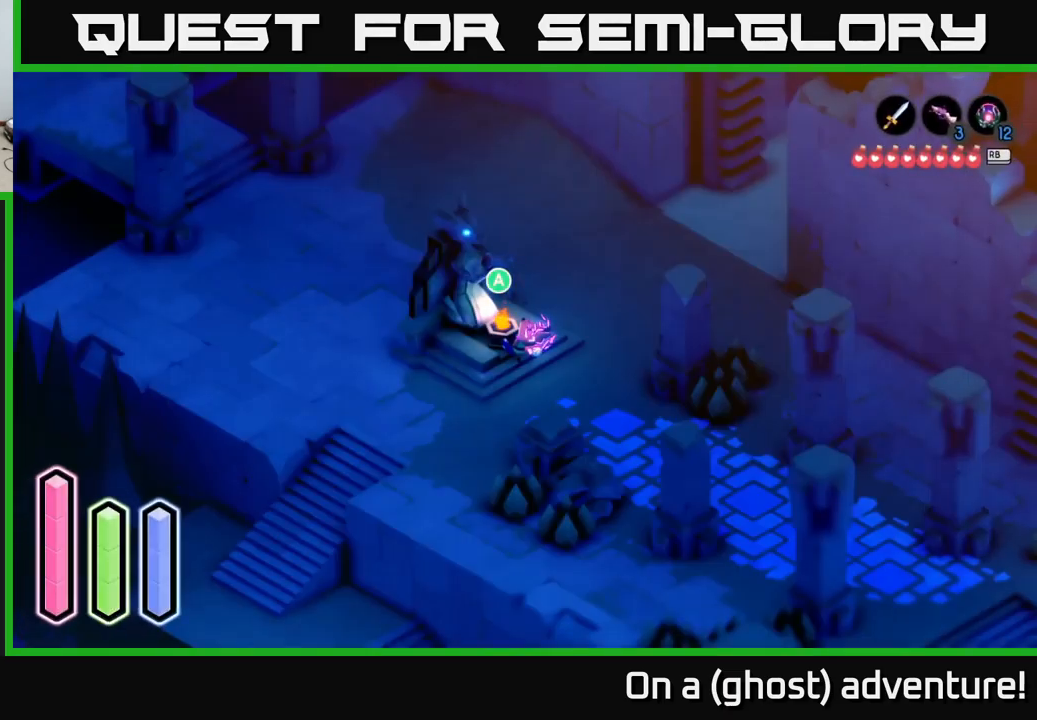
{"buttons": [], "left_stick": "down", "right_stick": "center", "events": [[33, "left_stick", "up"], [267, "left_stick", "right"], [500, "left_stick", "down"]]}
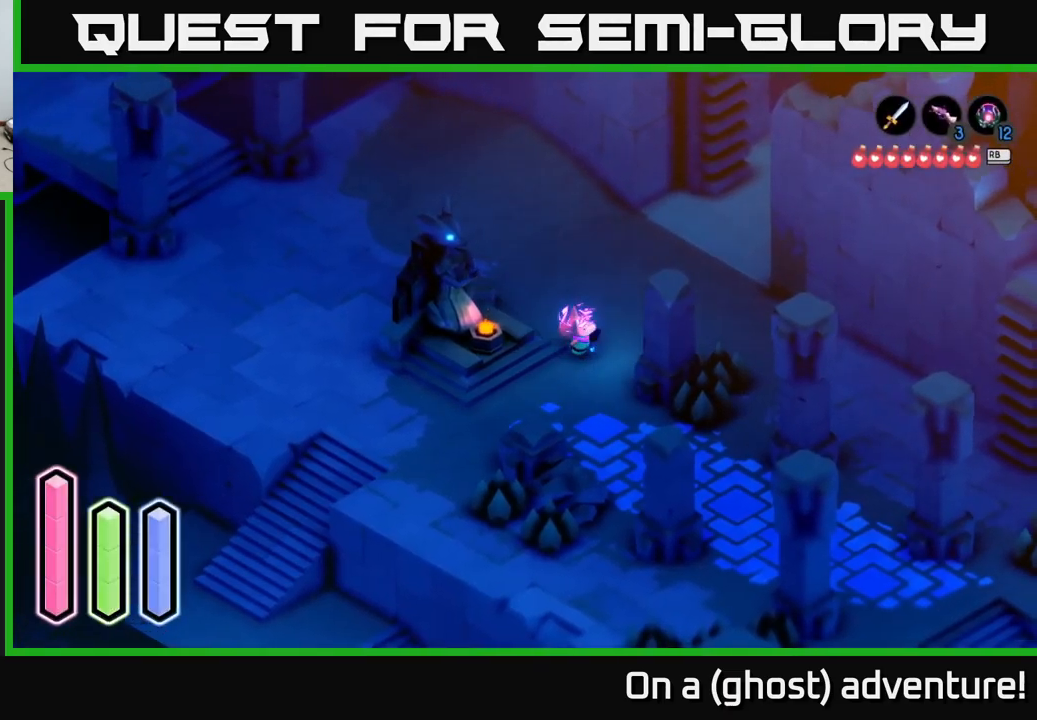
{"buttons": ["L1"], "left_stick": "up", "right_stick": "center", "events": [[167, "left_stick", "left"], [267, "left_stick", "up"], [467, "L1", "down"]]}
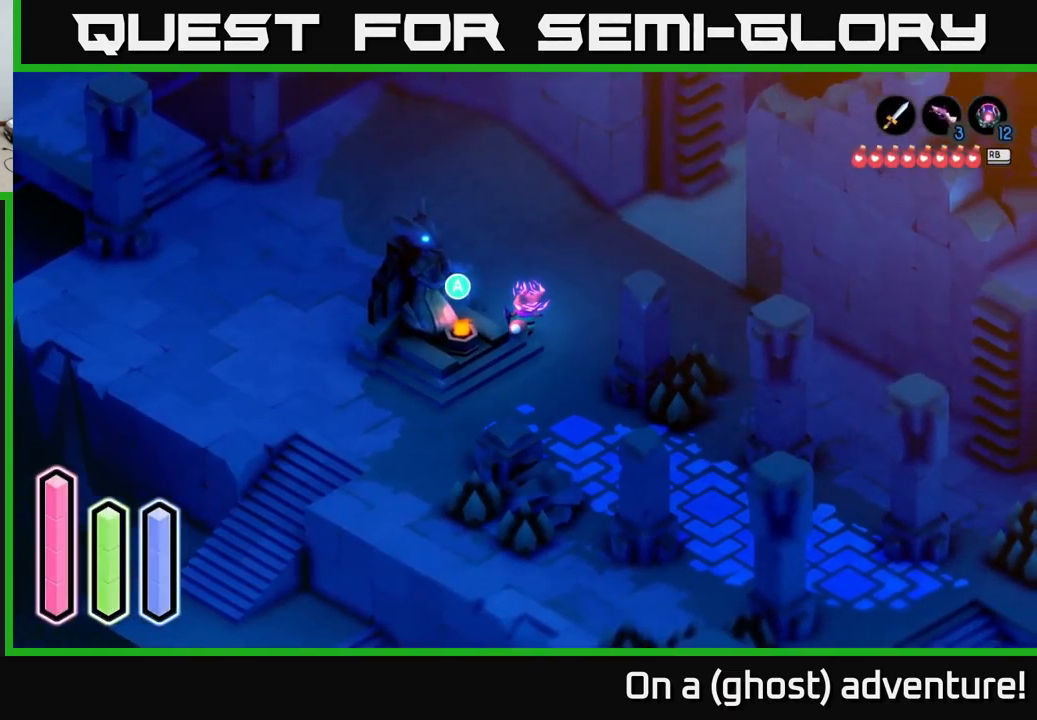
{"buttons": [], "left_stick": "center", "right_stick": "center", "events": [[17, "left_stick", "center"], [150, "L1", "up"]]}
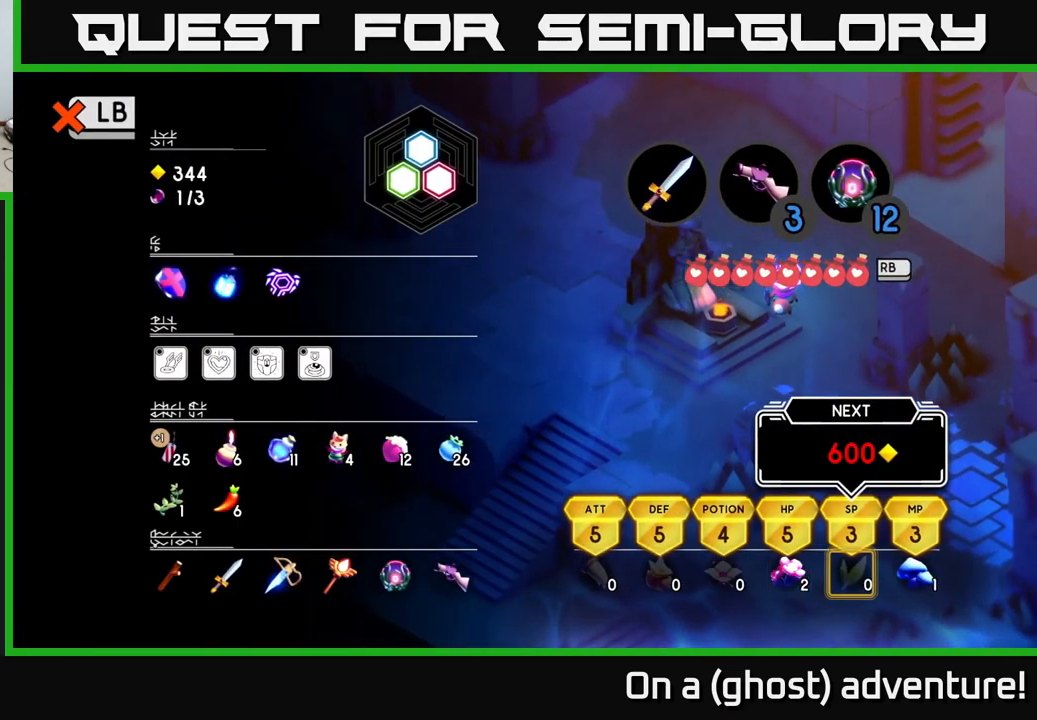
{"buttons": [], "left_stick": "center", "right_stick": "center", "events": [[283, "L1", "down"], [417, "L1", "up"]]}
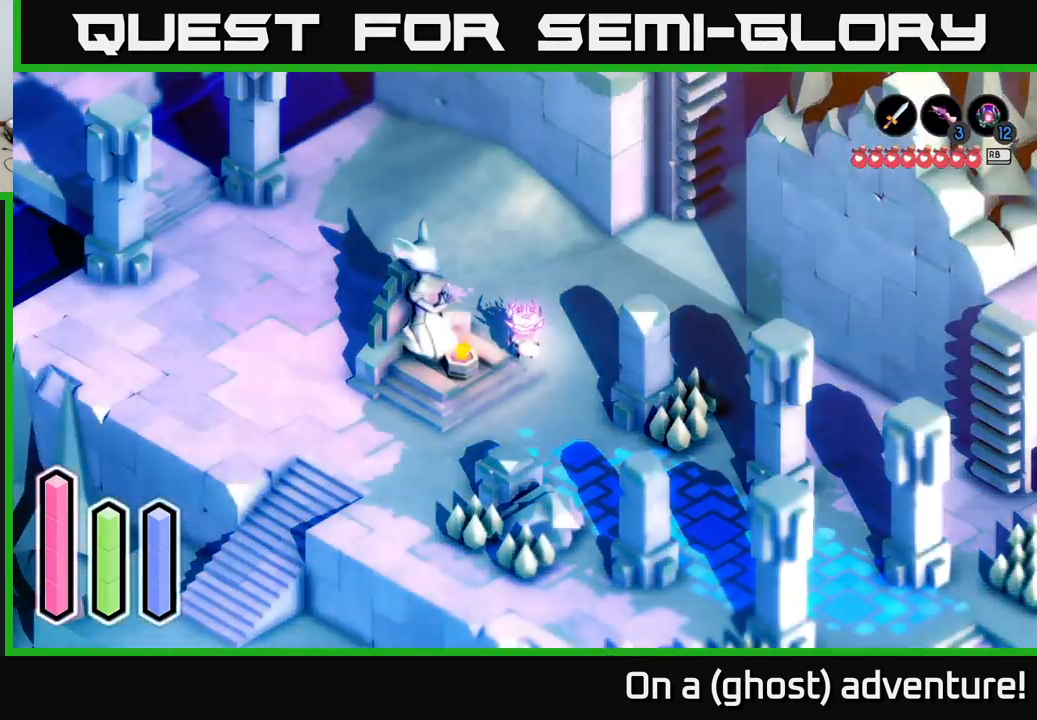
{"buttons": ["A"], "left_stick": "down-right", "right_stick": "center", "events": [[83, "left_stick", "down-right"], [317, "A", "down"]]}
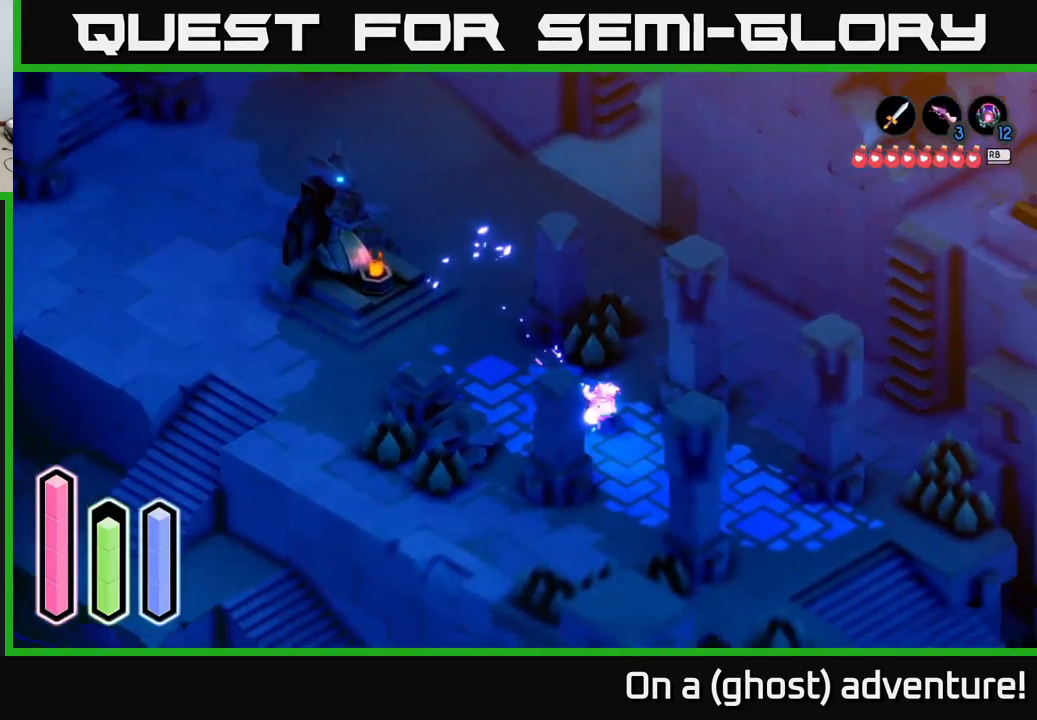
{"buttons": ["A"], "left_stick": "down-right", "right_stick": "center", "events": []}
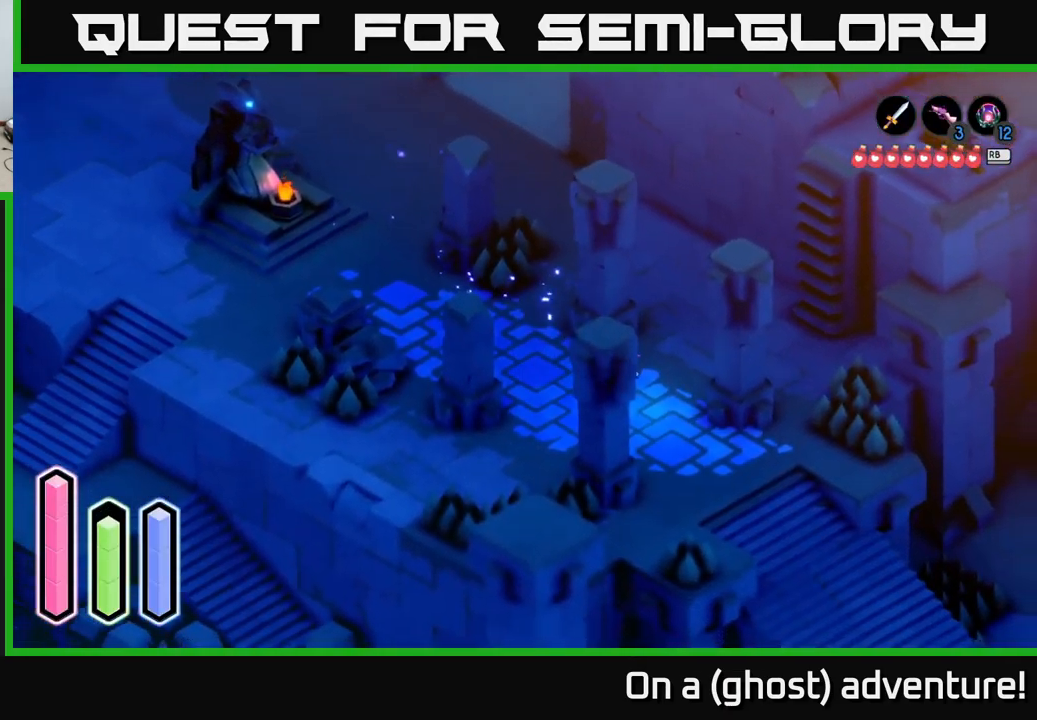
{"buttons": ["A"], "left_stick": "up-left", "right_stick": "center", "events": [[267, "left_stick", "down-left"], [350, "left_stick", "up-left"]]}
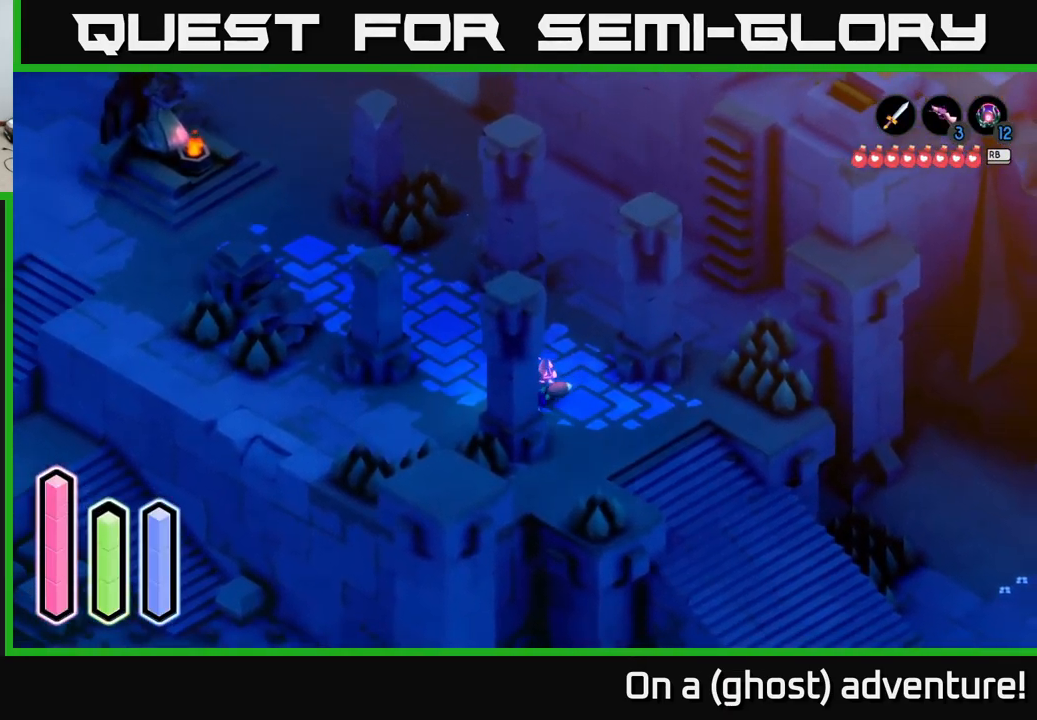
{"buttons": ["A"], "left_stick": "up-left", "right_stick": "center", "events": []}